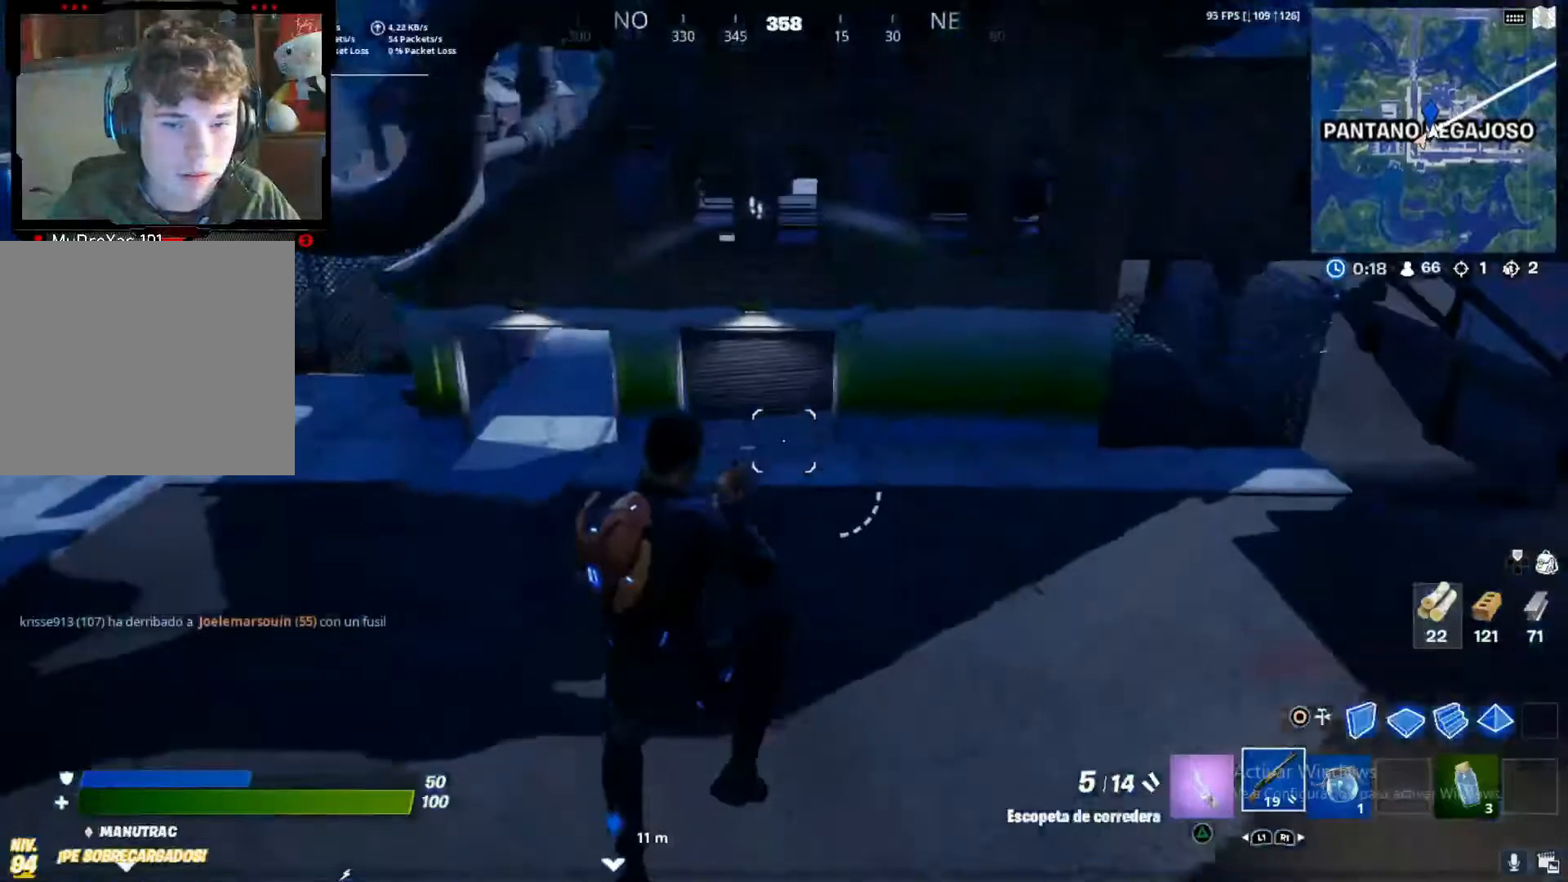
Gameplay with a controller (PlayStation layout); each line is a JSON object with the inputs held at the frame after it (dt_ms = milliseconds from this image to that frame). "button_events" lists button changes between this image and that frame as [ms after this image, input, new state], when the widget could be followed in between (sticks are given only as held states). Not read: L3 R3.
{"dt_ms": 500, "buttons": [], "left_stick": "up", "right_stick": "up", "button_events": []}
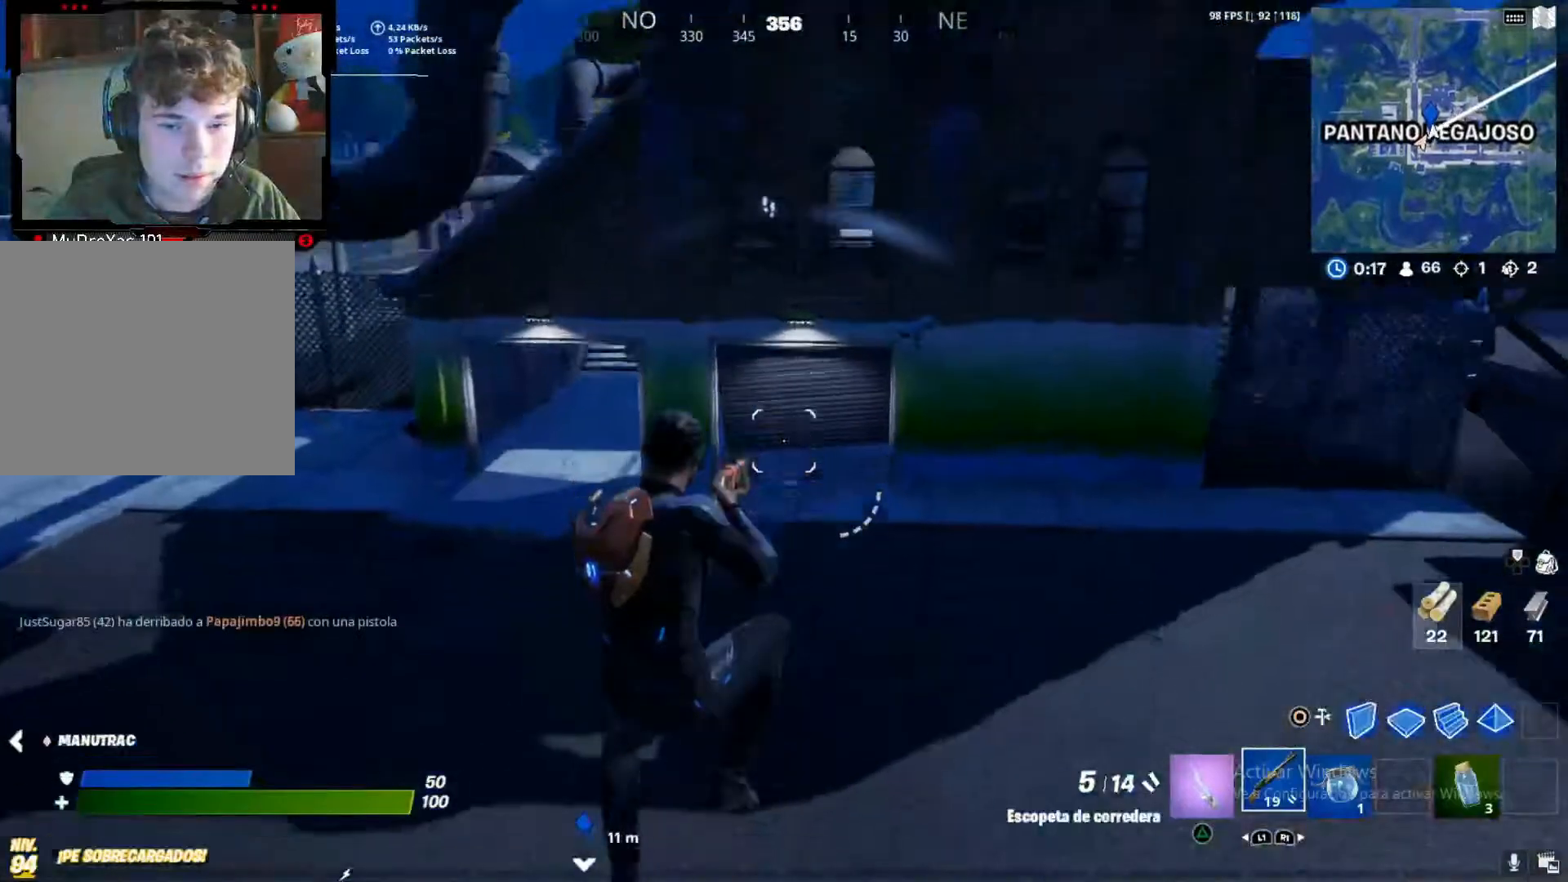
{"dt_ms": 500, "buttons": [], "left_stick": "up", "right_stick": "center", "button_events": []}
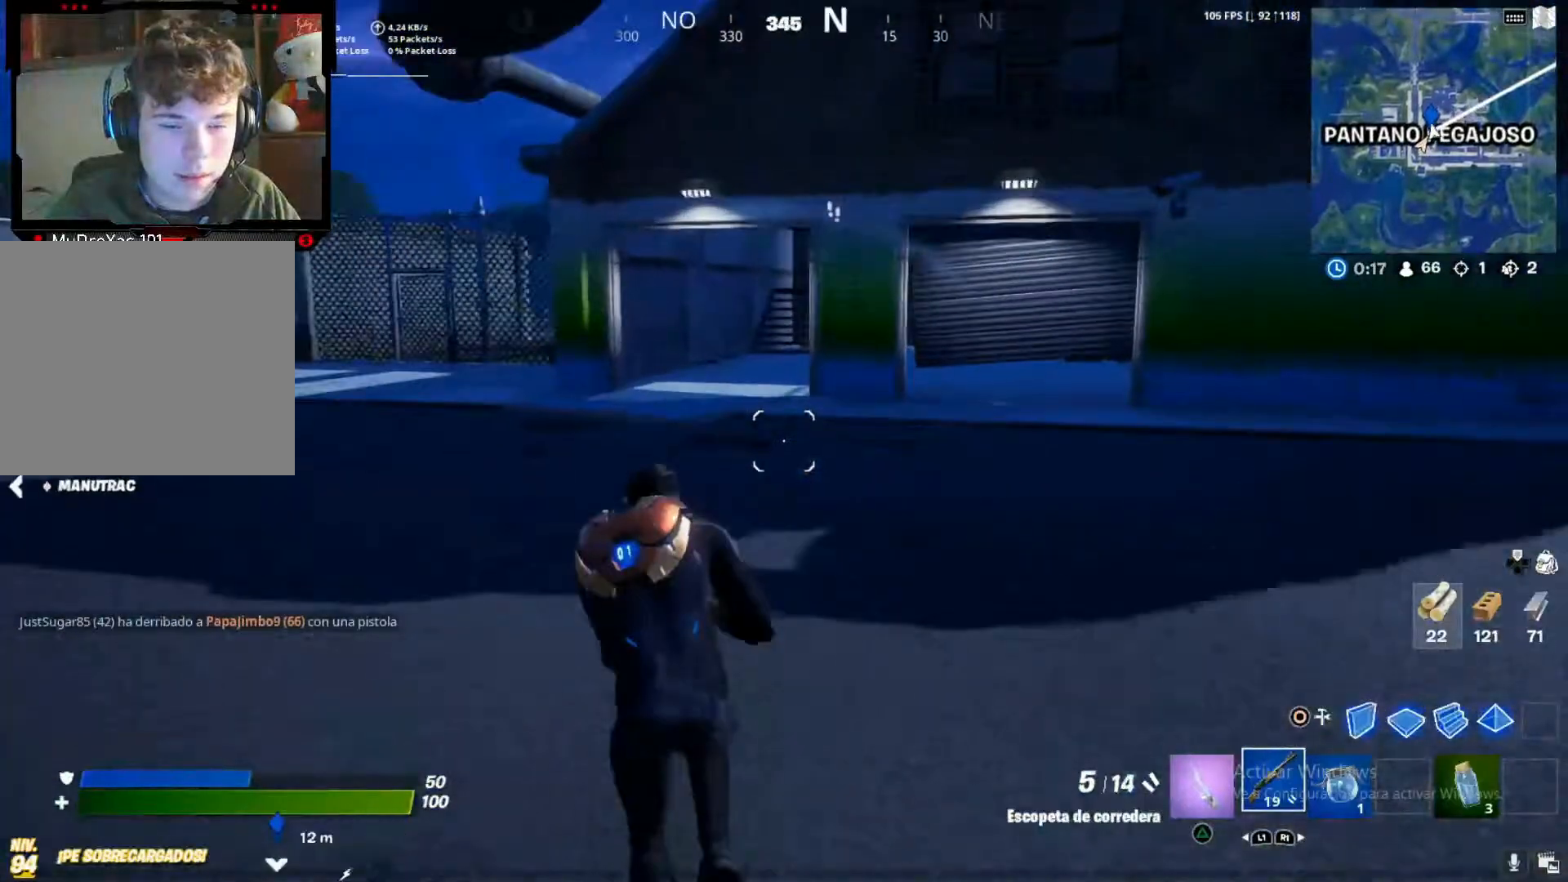
{"dt_ms": 500, "buttons": ["DPAD_LEFT"], "left_stick": "up", "right_stick": "center", "button_events": [[117, "CROSS", "down"], [200, "CROSS", "up"], [317, "DPAD_LEFT", "down"]]}
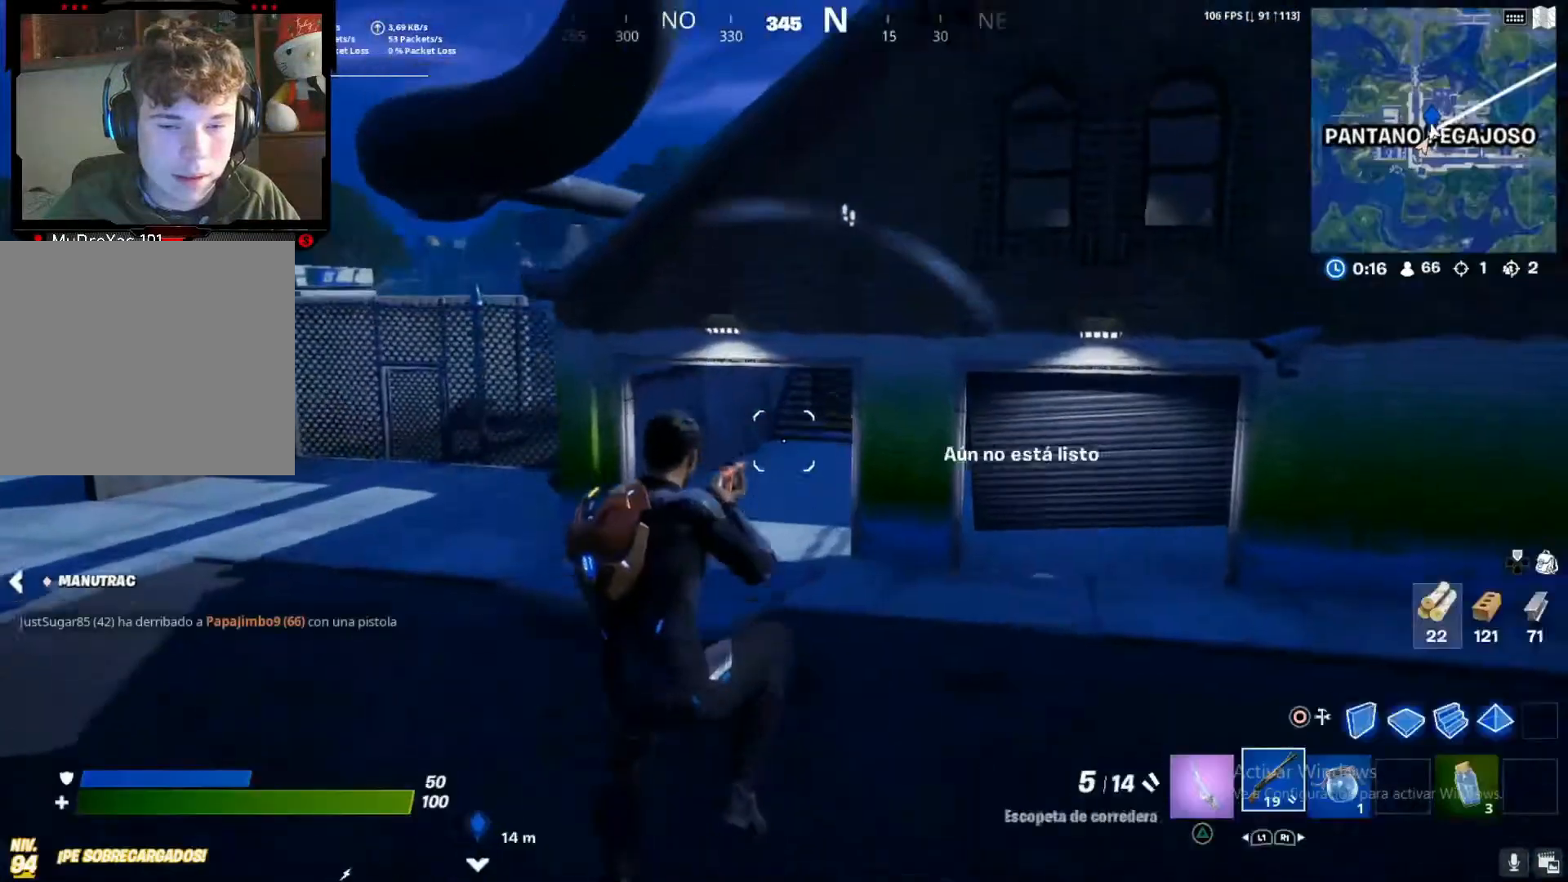
{"dt_ms": 500, "buttons": [], "left_stick": "up-left", "right_stick": "center", "button_events": [[17, "DPAD_LEFT", "up"]]}
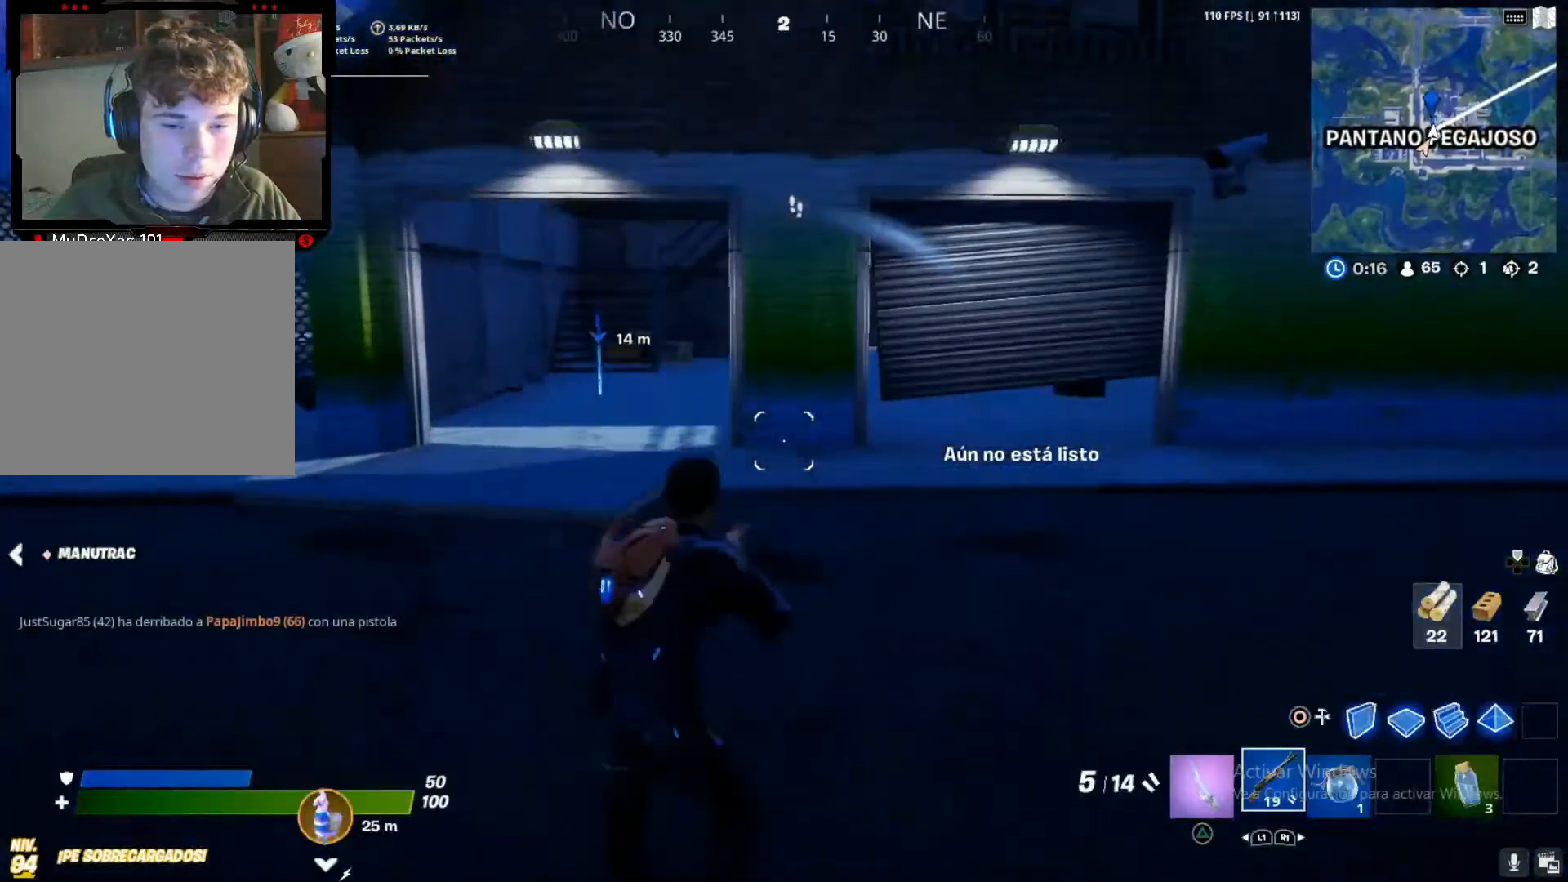
{"dt_ms": 1000, "buttons": [], "left_stick": "up-left", "right_stick": "center", "button_events": []}
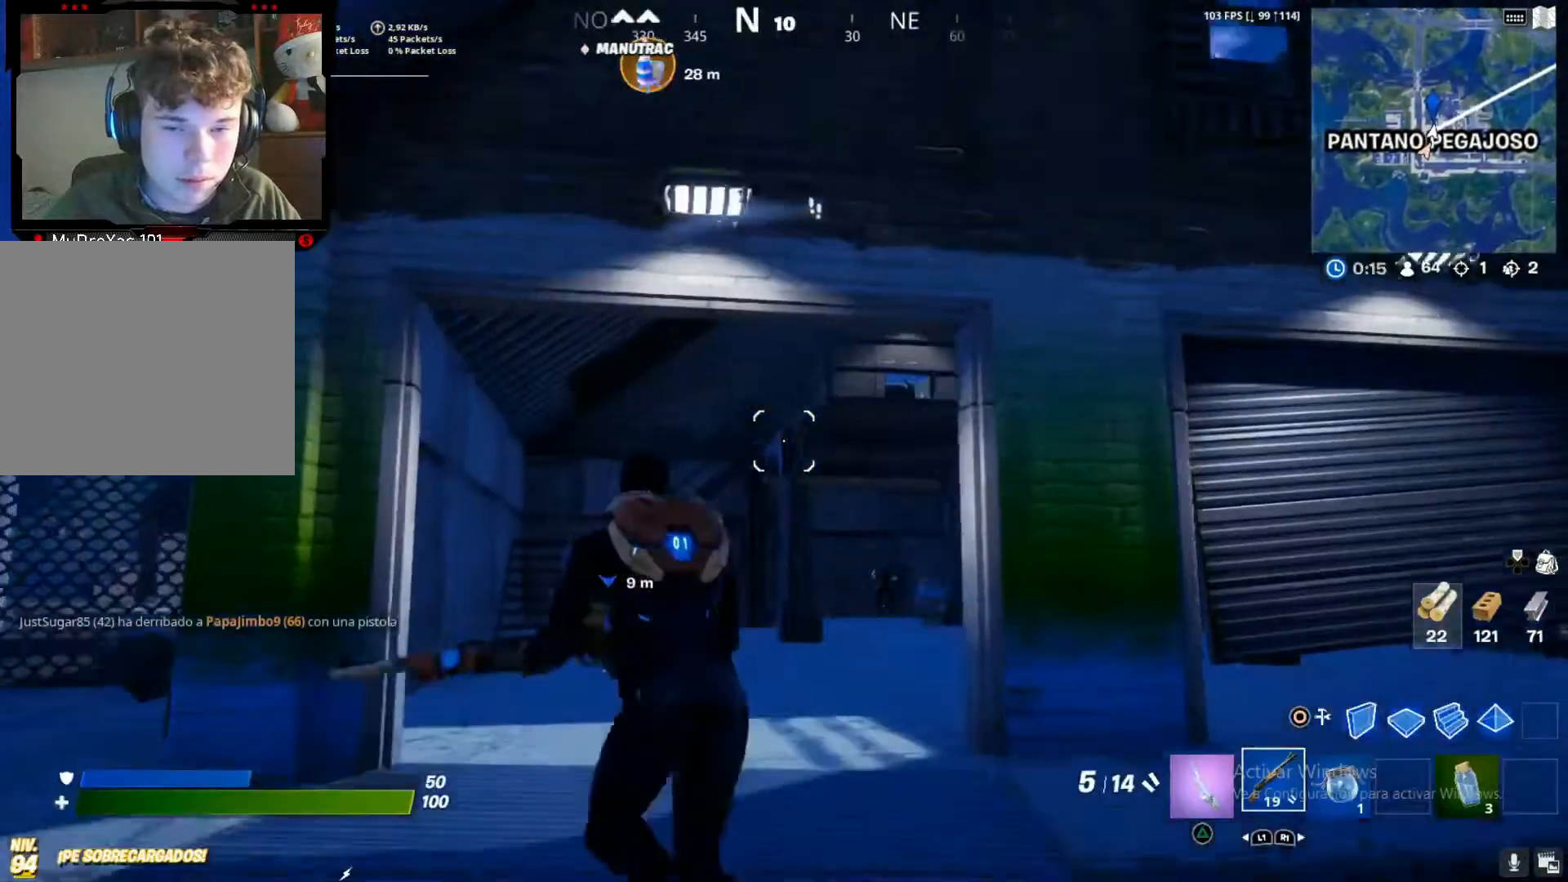
{"dt_ms": 500, "buttons": [], "left_stick": "up-left", "right_stick": "down", "button_events": []}
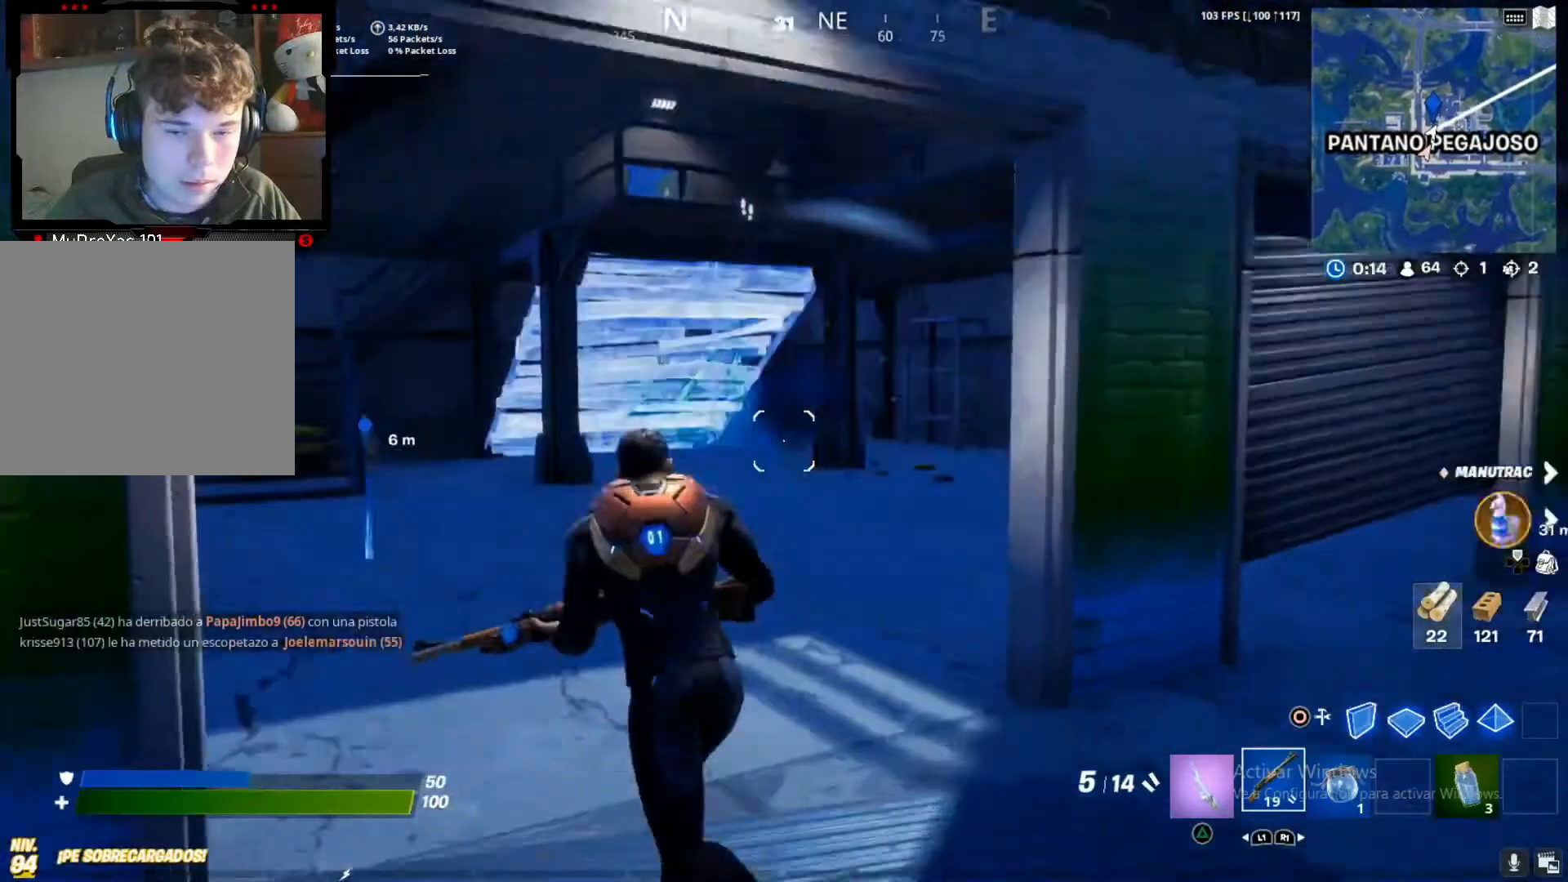
{"dt_ms": 500, "buttons": [], "left_stick": "up-left", "right_stick": "up-left", "button_events": []}
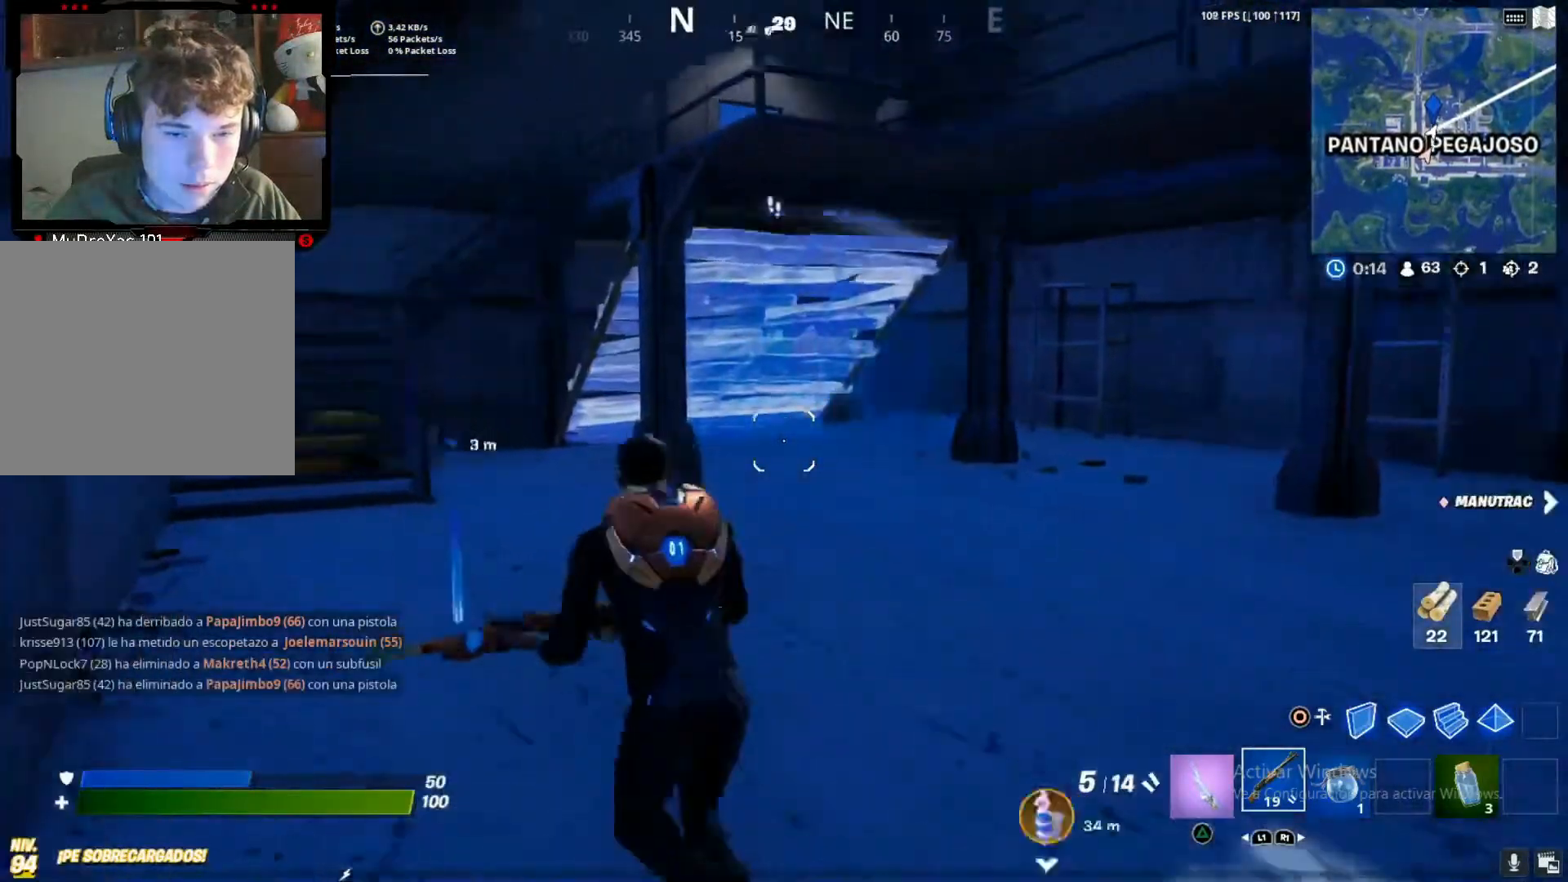
{"dt_ms": 1000, "buttons": [], "left_stick": "up-left", "right_stick": "center", "button_events": []}
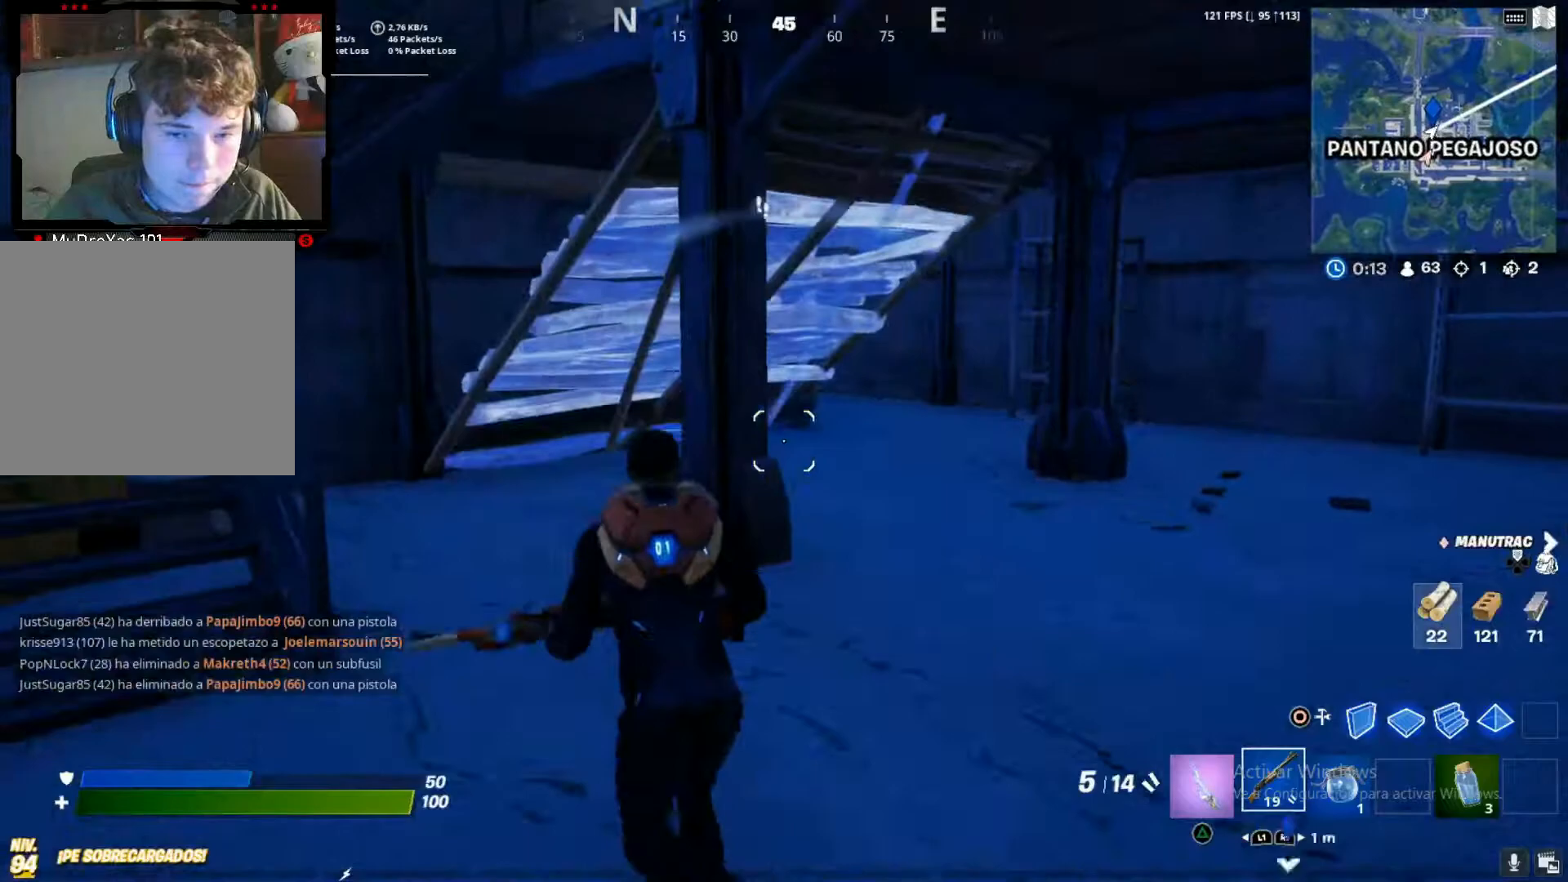
{"dt_ms": 1000, "buttons": ["CROSS"], "left_stick": "up", "right_stick": "center", "button_events": [[967, "CROSS", "down"]]}
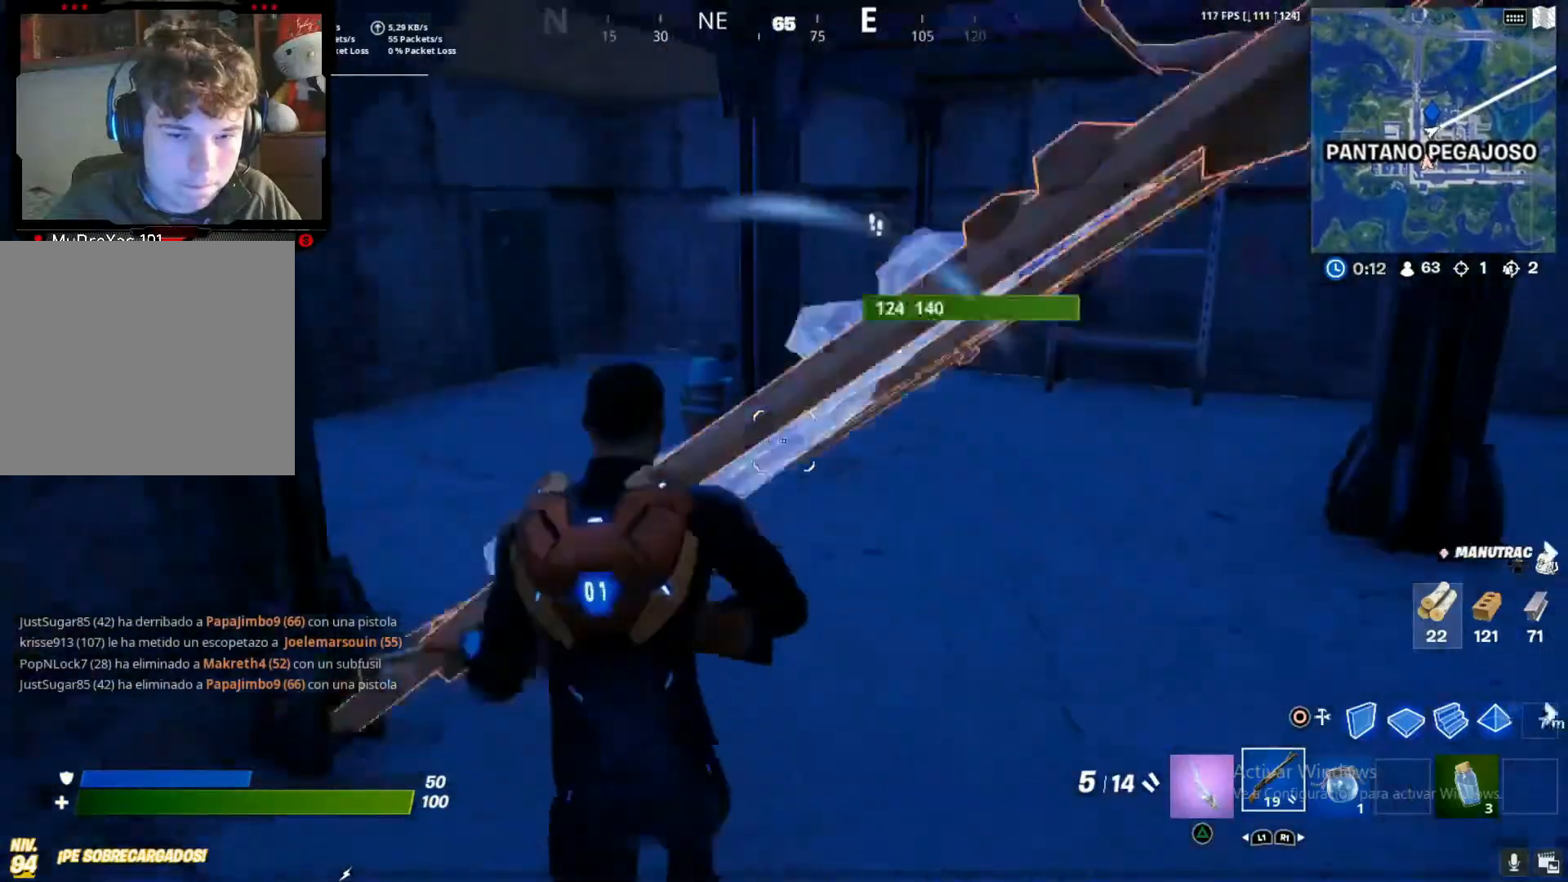
{"dt_ms": 500, "buttons": [], "left_stick": "up", "right_stick": "up", "button_events": [[117, "CROSS", "up"]]}
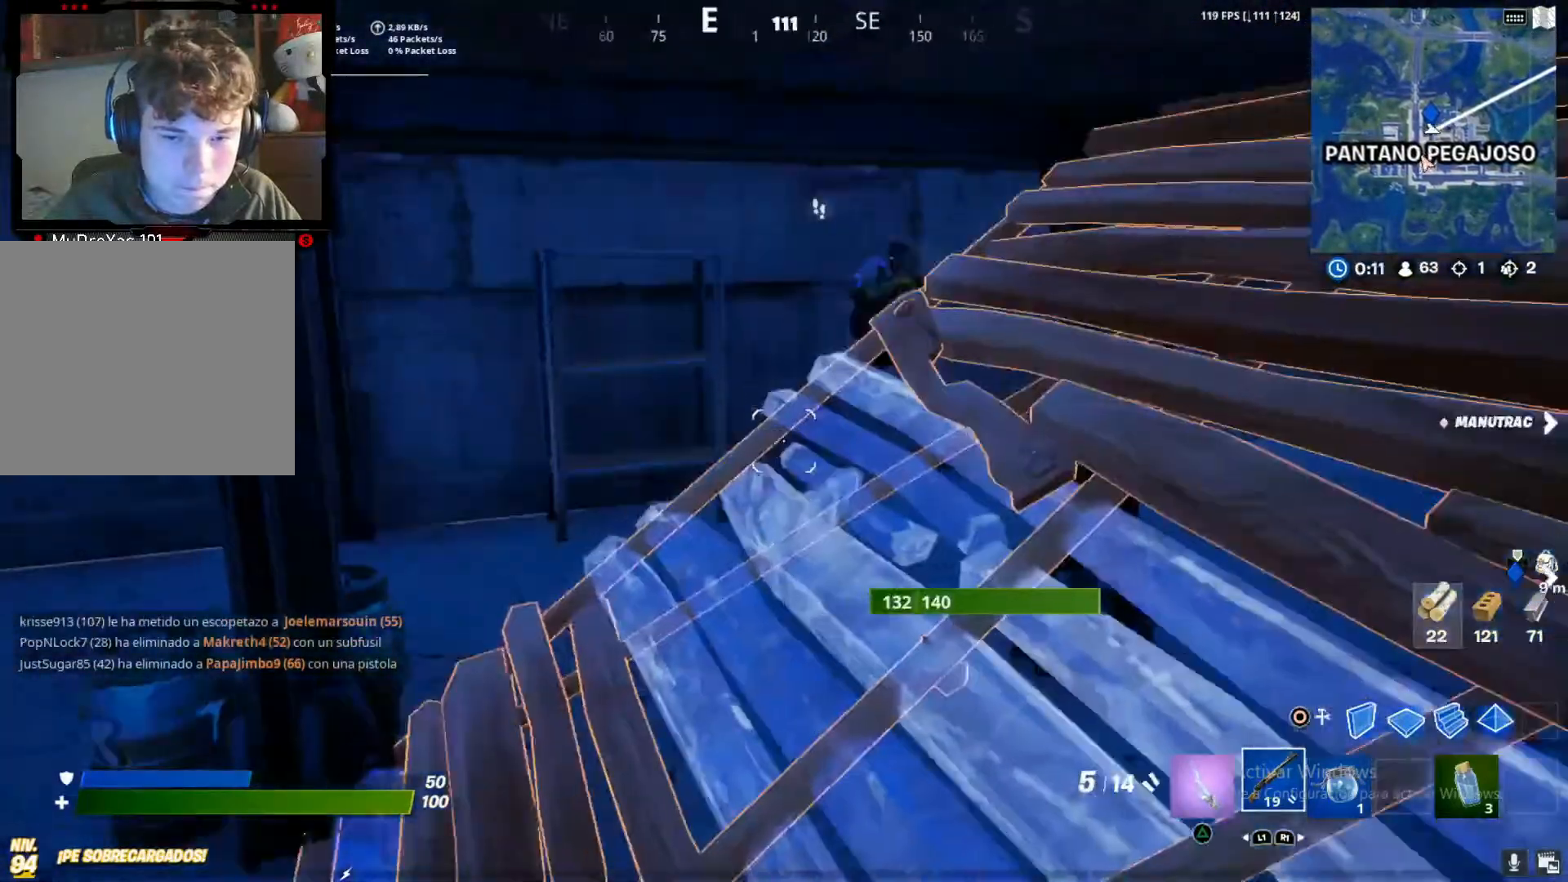
{"dt_ms": 500, "buttons": [], "left_stick": "up", "right_stick": "down-right", "button_events": []}
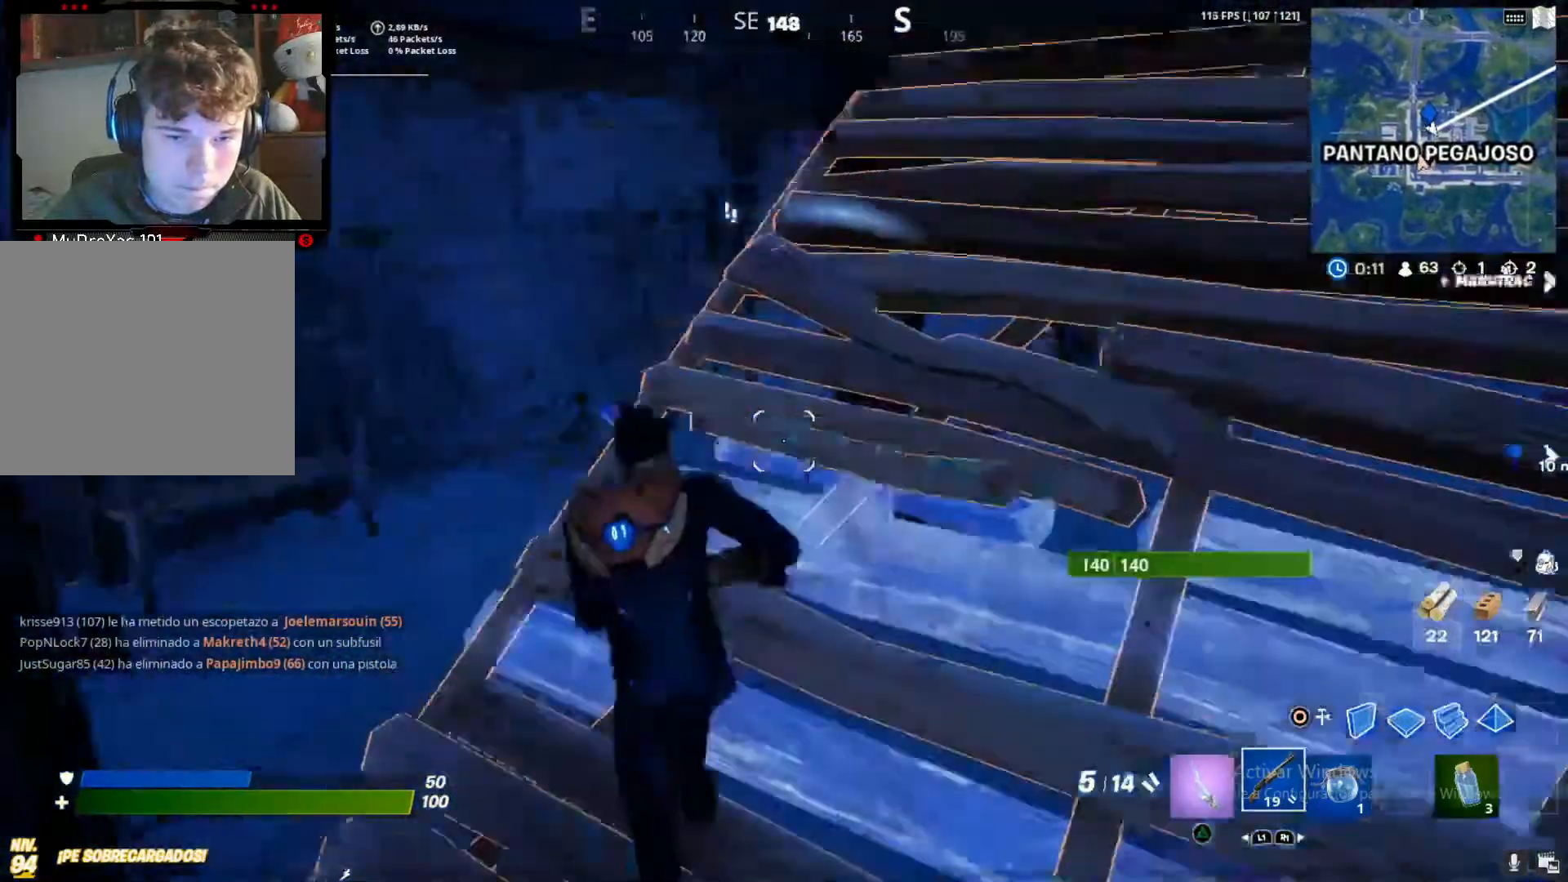
{"dt_ms": 500, "buttons": [], "left_stick": "up", "right_stick": "left", "button_events": []}
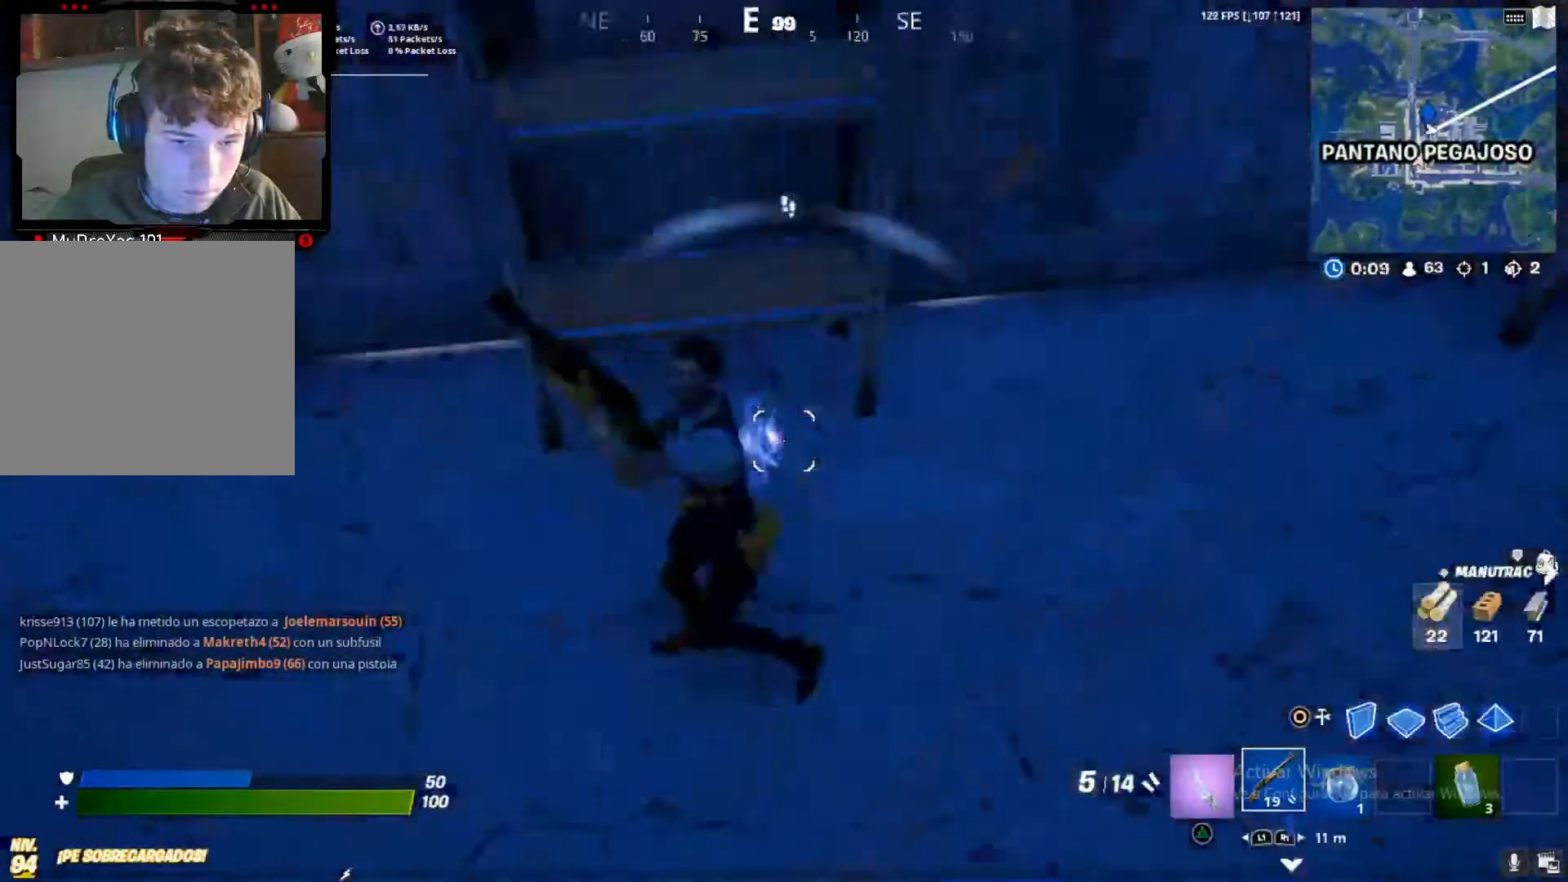
{"dt_ms": 500, "buttons": [], "left_stick": "down-right", "right_stick": "up-right", "button_events": [[17, "R2", "down"], [217, "R2", "up"]]}
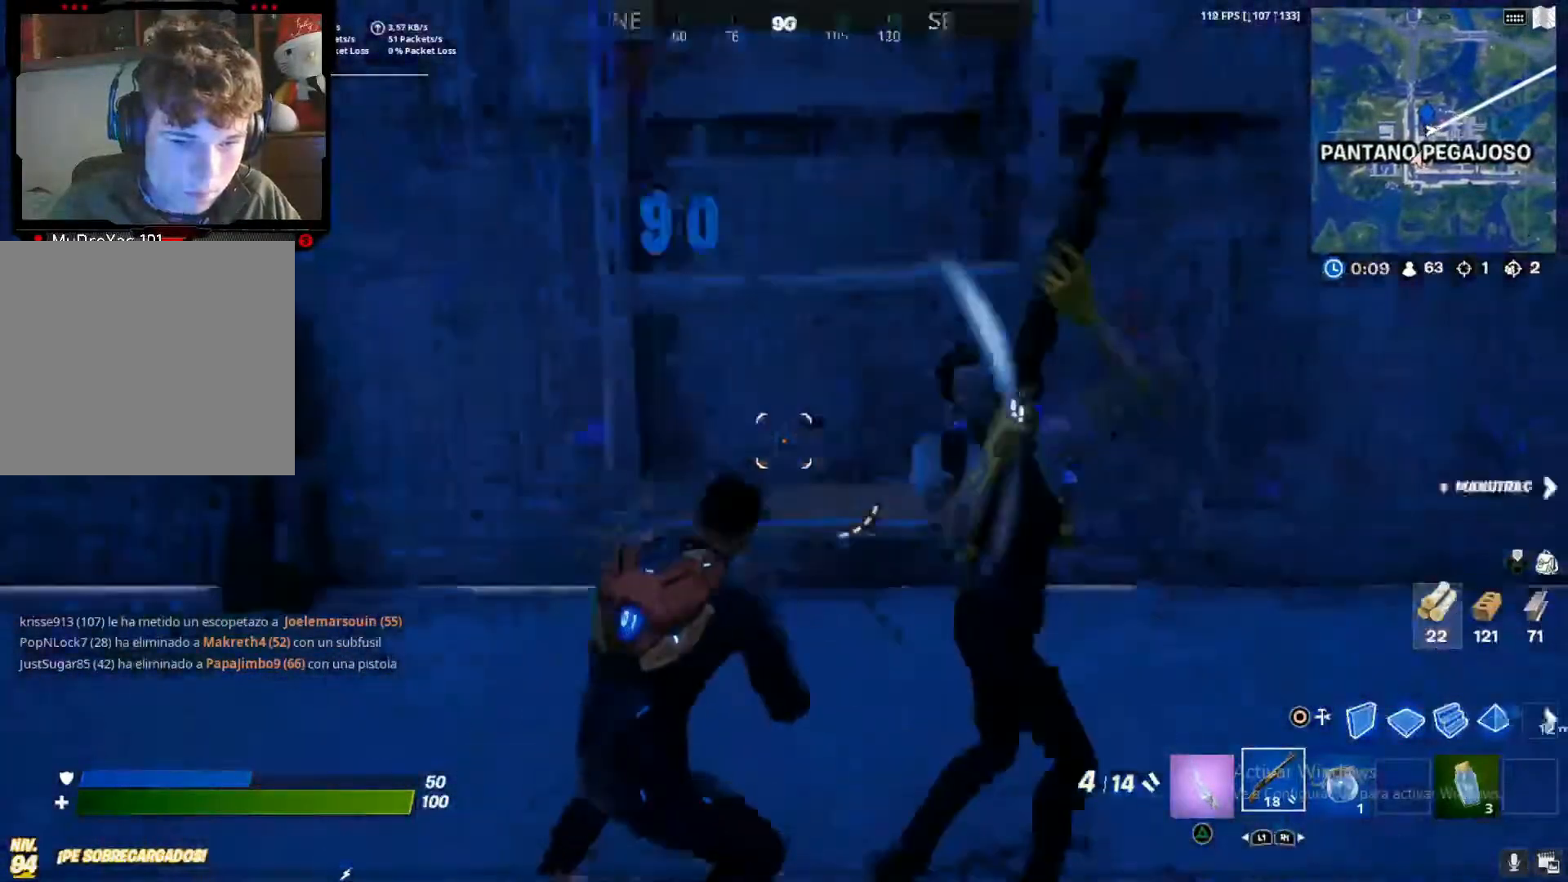
{"dt_ms": 500, "buttons": [], "left_stick": "left", "right_stick": "left", "button_events": [[200, "R2", "down"], [400, "R2", "up"]]}
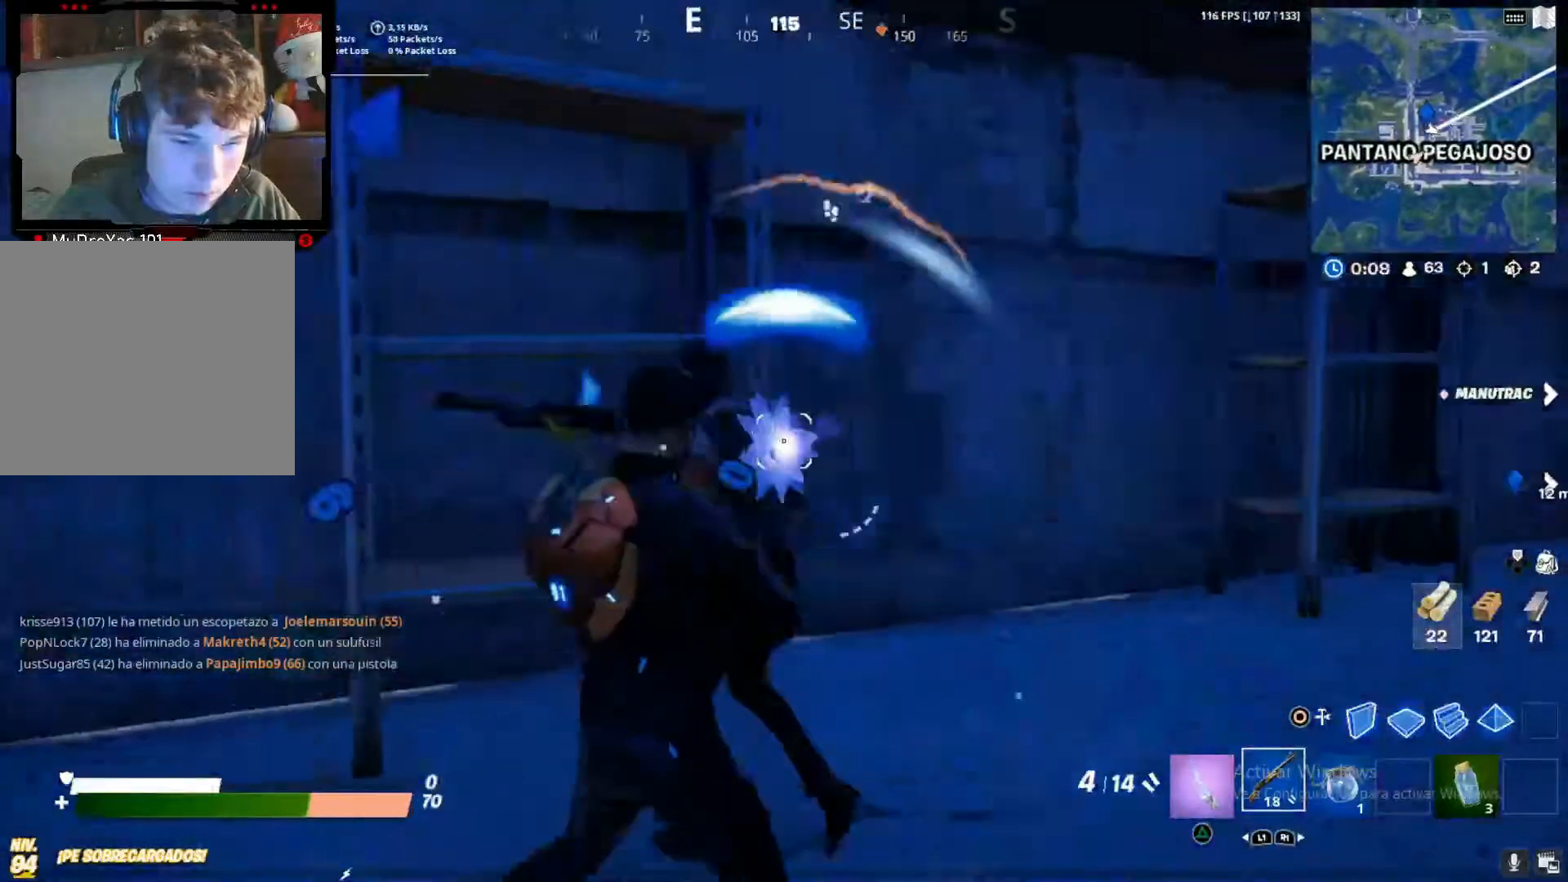
{"dt_ms": 500, "buttons": ["R2"], "left_stick": "left", "right_stick": "right", "button_events": [[17, "R2", "down"], [183, "R2", "up"], [217, "R2", "down"], [383, "R2", "up"], [417, "R2", "down"]]}
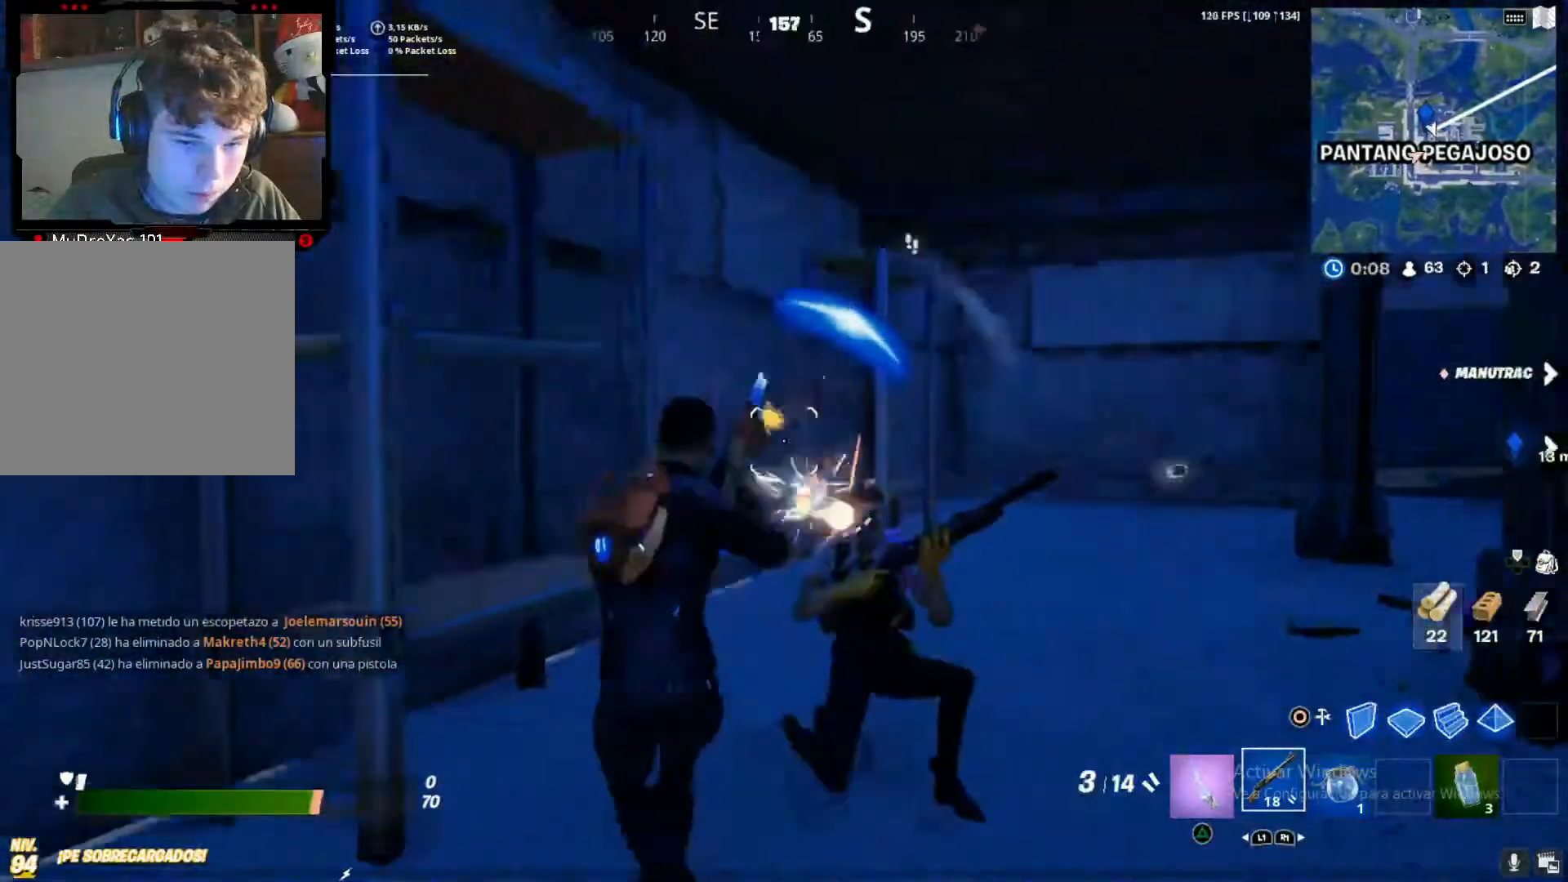
{"dt_ms": 500, "buttons": [], "left_stick": "left", "right_stick": "down-right", "button_events": [[83, "R2", "up"], [117, "R2", "down"], [200, "R2", "up"], [317, "R2", "down"], [400, "R2", "up"]]}
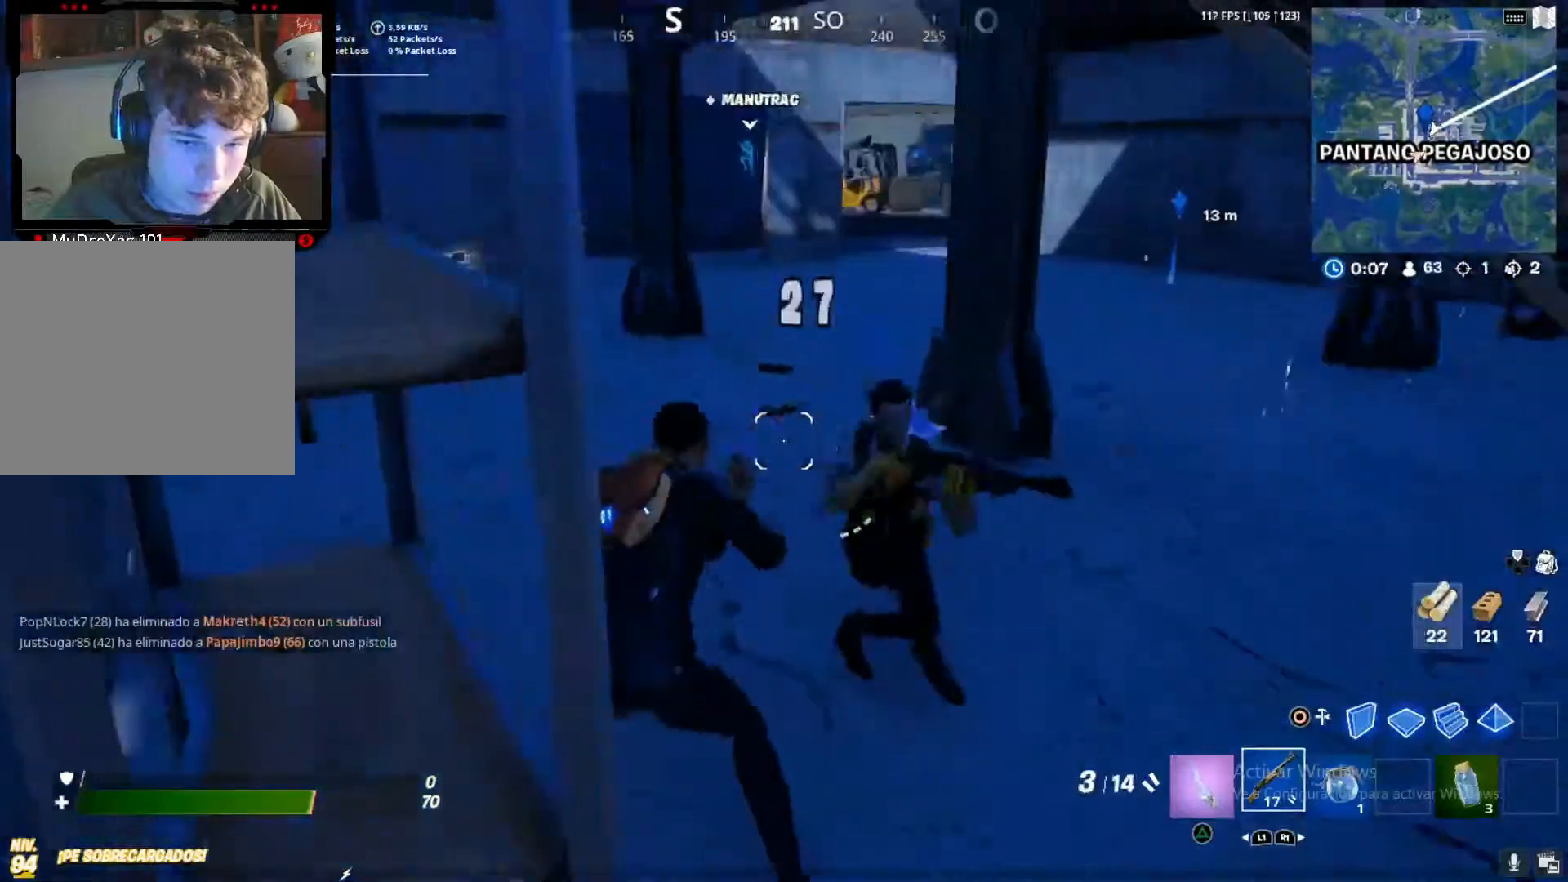
{"dt_ms": 500, "buttons": ["R2"], "left_stick": "left", "right_stick": "left", "button_events": [[17, "R2", "down"], [183, "R2", "up"], [217, "R2", "down"], [383, "R2", "up"], [417, "R2", "down"]]}